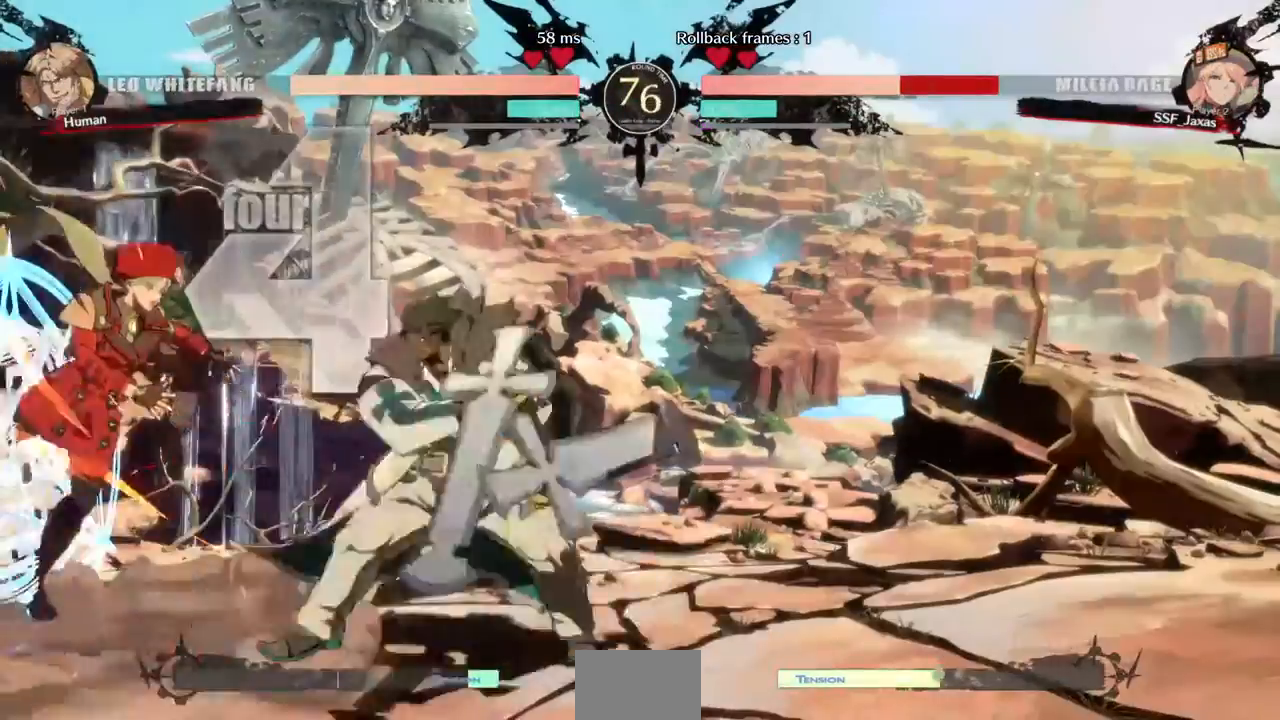
Gameplay with a controller (PlayStation layout); each line is a JSON object with the inputs held at the frame after it. "events" lists button and stick changes between this image and that frame as [ms after this image, input, new state], when the widget could be followed in between. Not read: L3 R3 SELECT START.
{"buttons": ["SQUARE", "DPAD_LEFT"]}
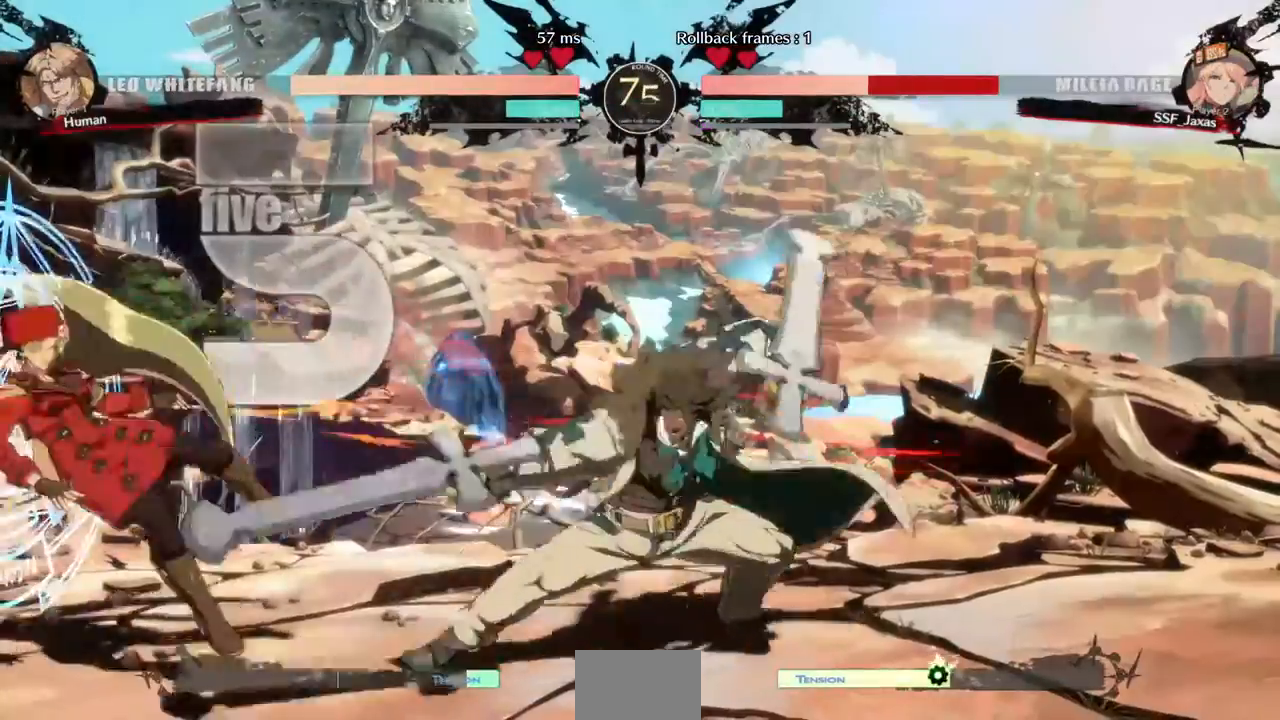
{"buttons": ["DPAD_DOWN", "DPAD_LEFT"]}
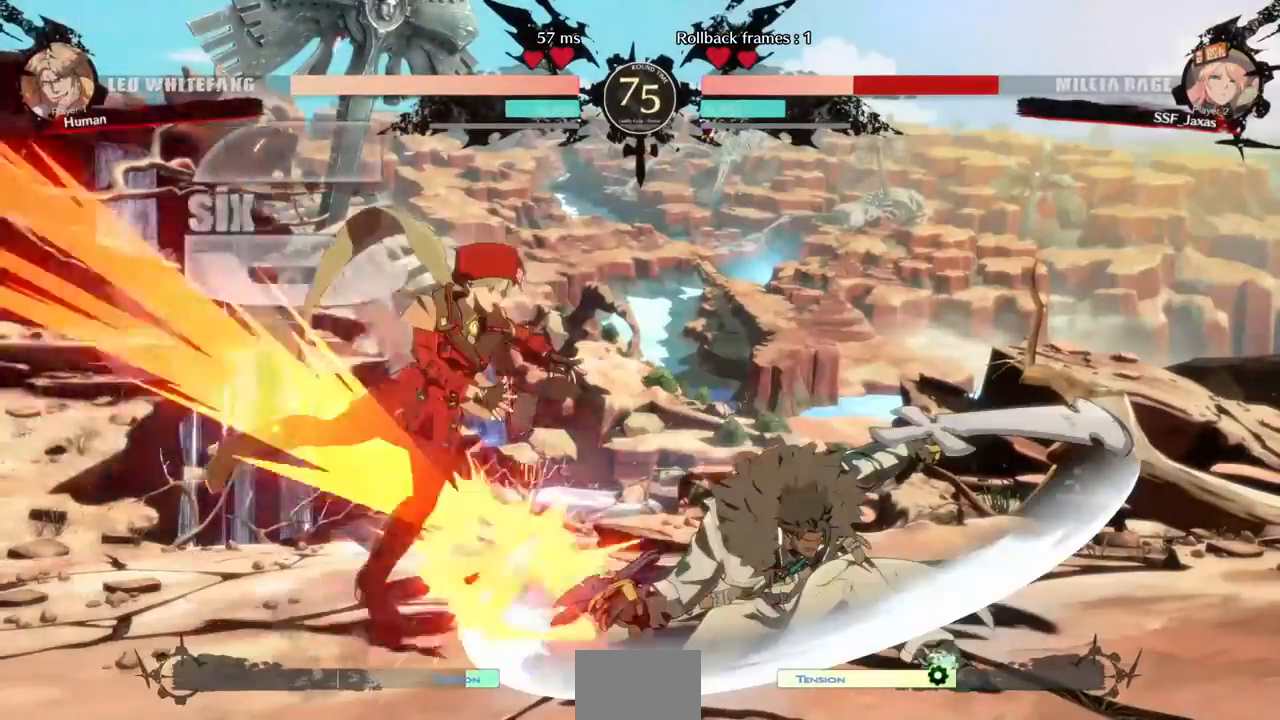
{"buttons": ["DPAD_LEFT"], "events": [[280, "DPAD_DOWN", "up"]]}
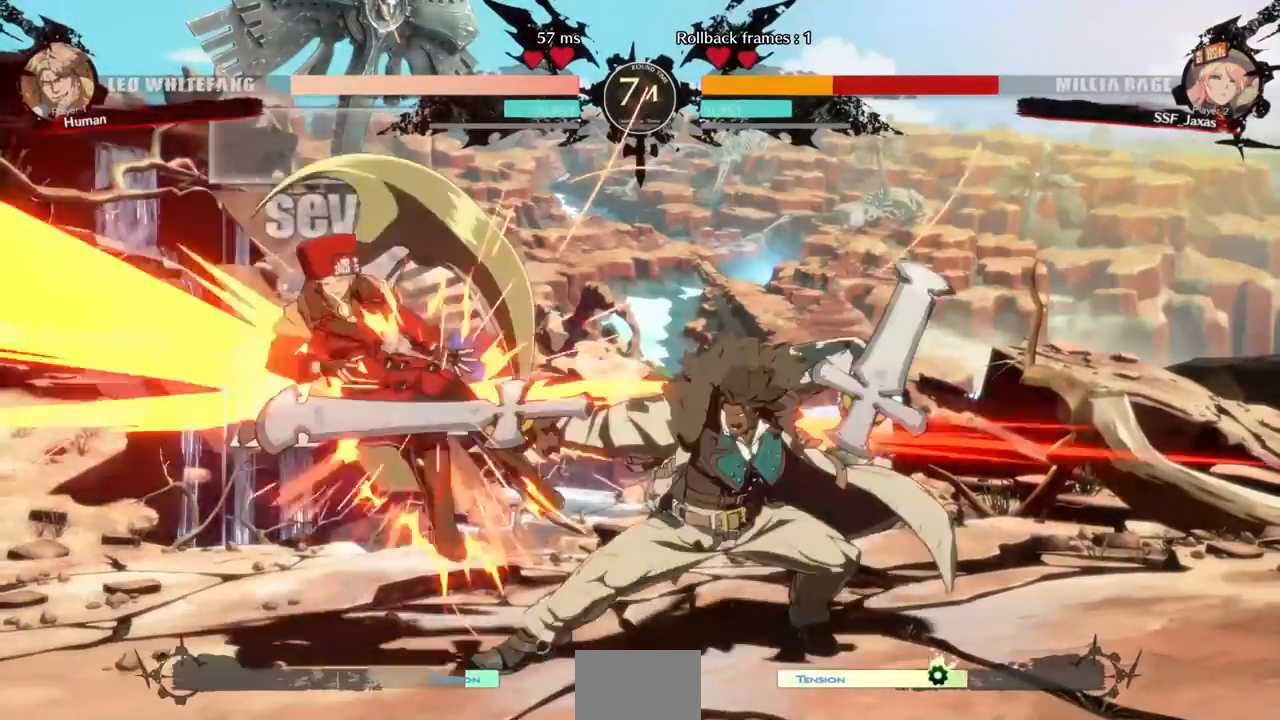
{"buttons": ["SQUARE", "DPAD_RIGHT"], "events": [[160, "DPAD_LEFT", "up"], [160, "DPAD_RIGHT", "down"], [160, "SQUARE", "down"]]}
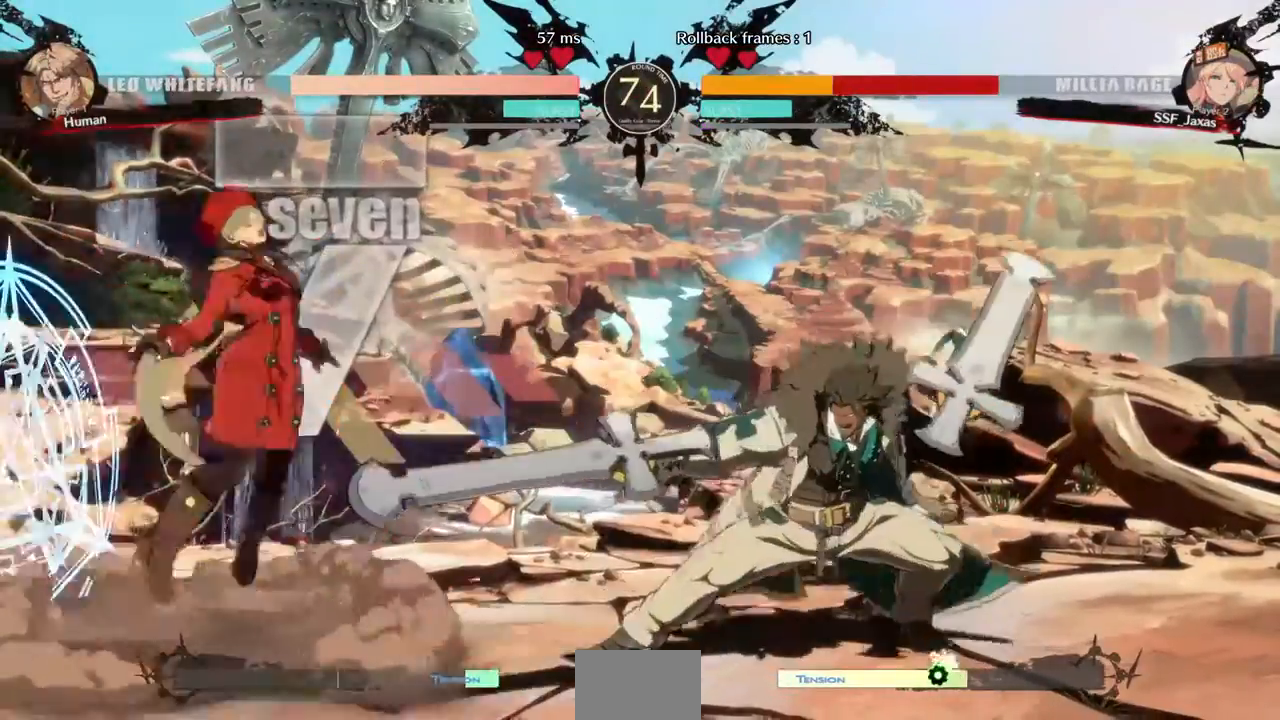
{"buttons": ["SQUARE", "DPAD_RIGHT"], "events": []}
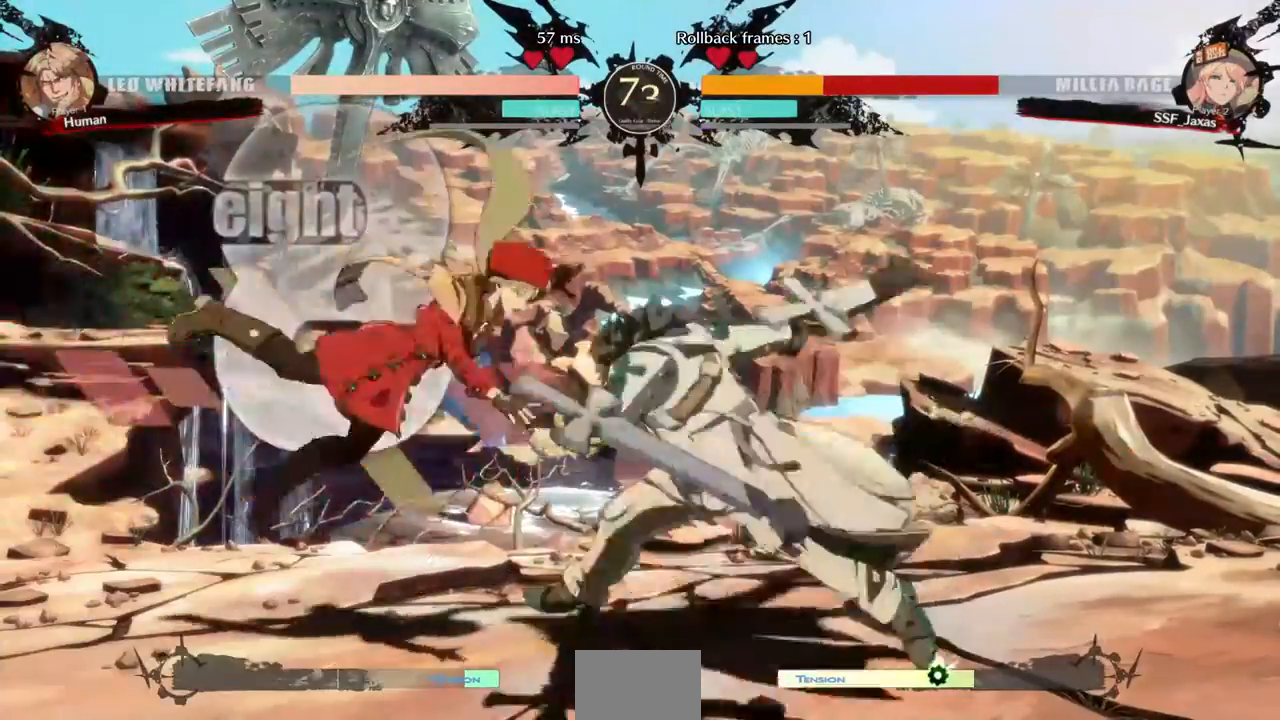
{"buttons": ["SQUARE", "DPAD_RIGHT"], "events": []}
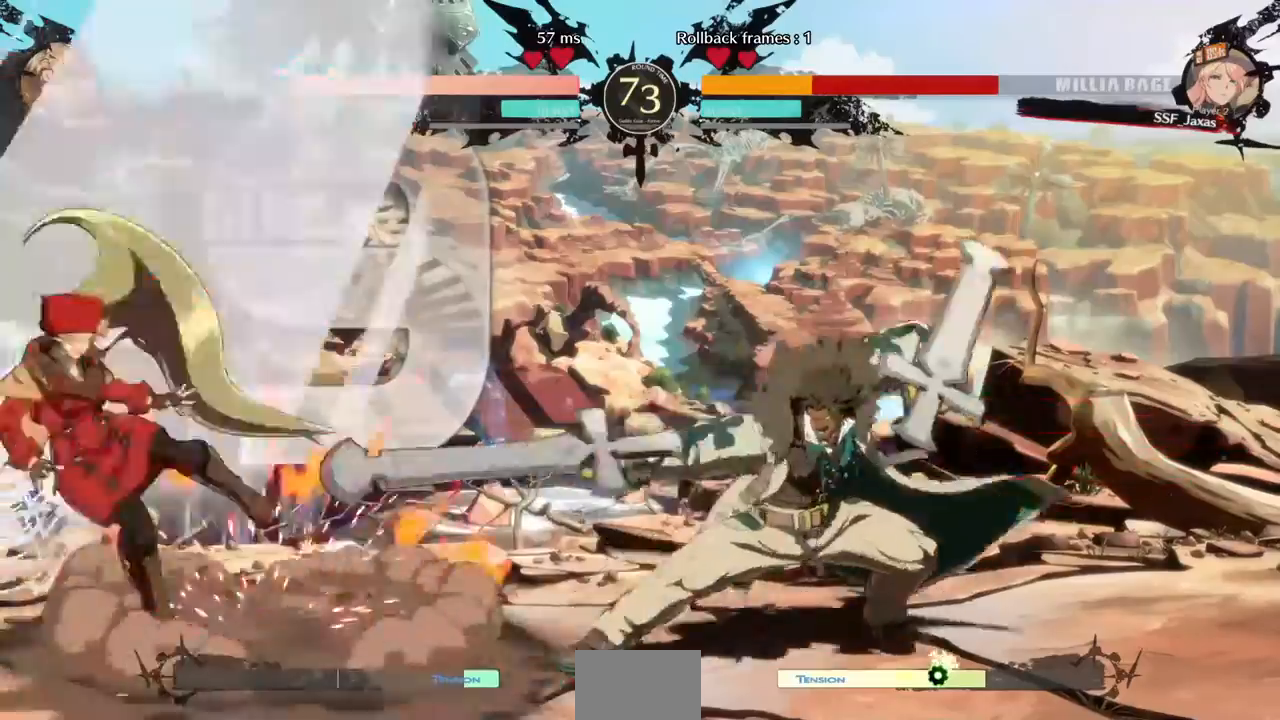
{"buttons": ["SQUARE", "DPAD_RIGHT"], "events": []}
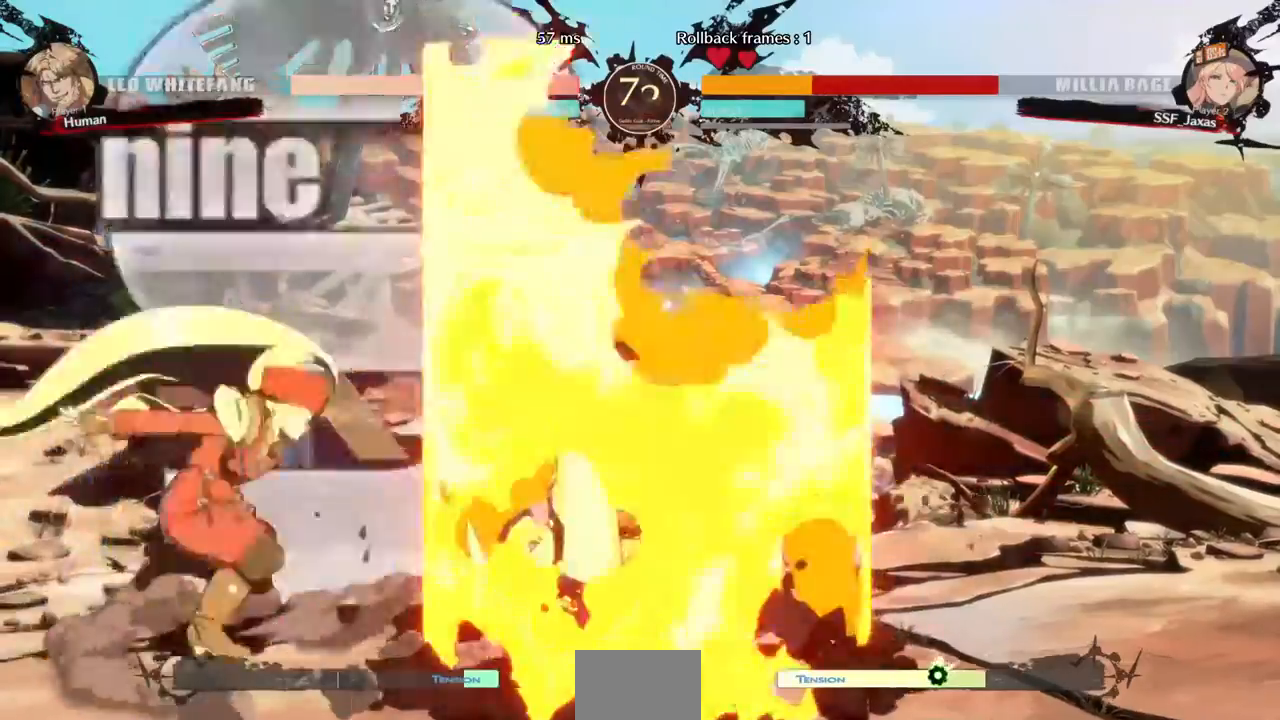
{"buttons": ["DPAD_DOWN", "DPAD_LEFT"]}
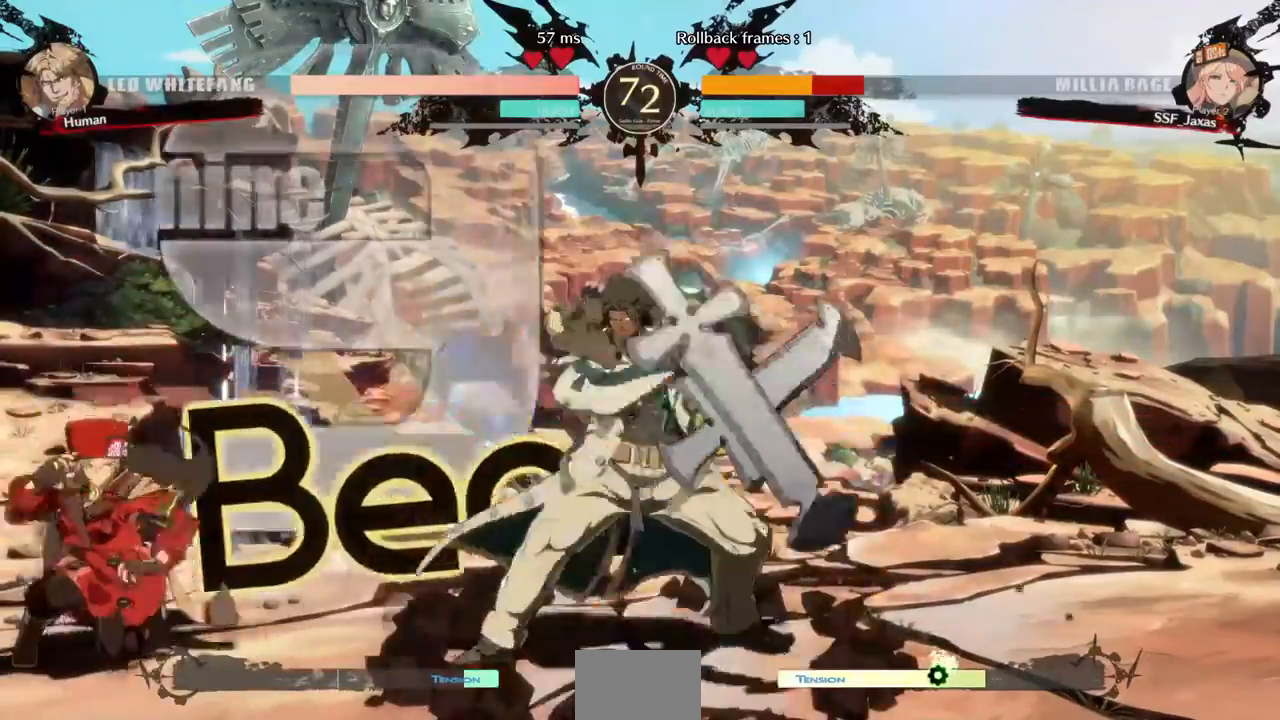
{"buttons": ["DPAD_LEFT"]}
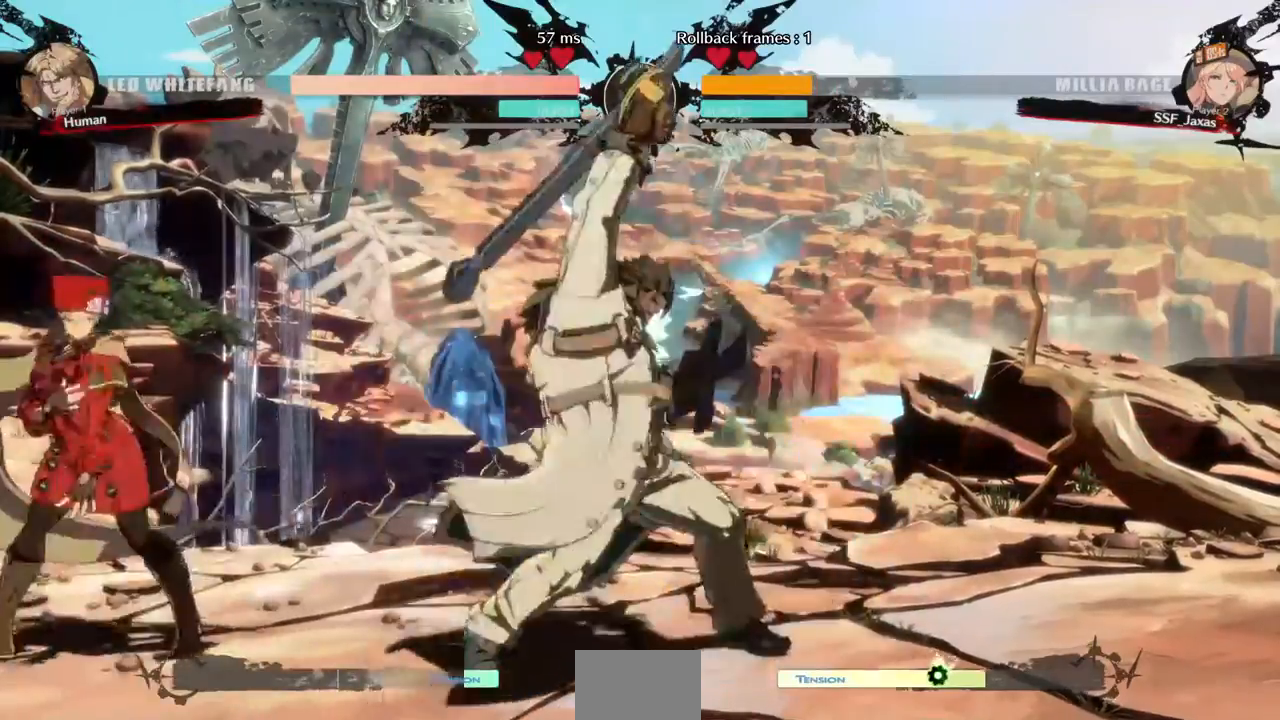
{"buttons": ["TRIANGLE"], "events": [[80, "DPAD_LEFT", "up"], [160, "DPAD_RIGHT", "down"], [400, "DPAD_RIGHT", "up"], [400, "TRIANGLE", "down"]]}
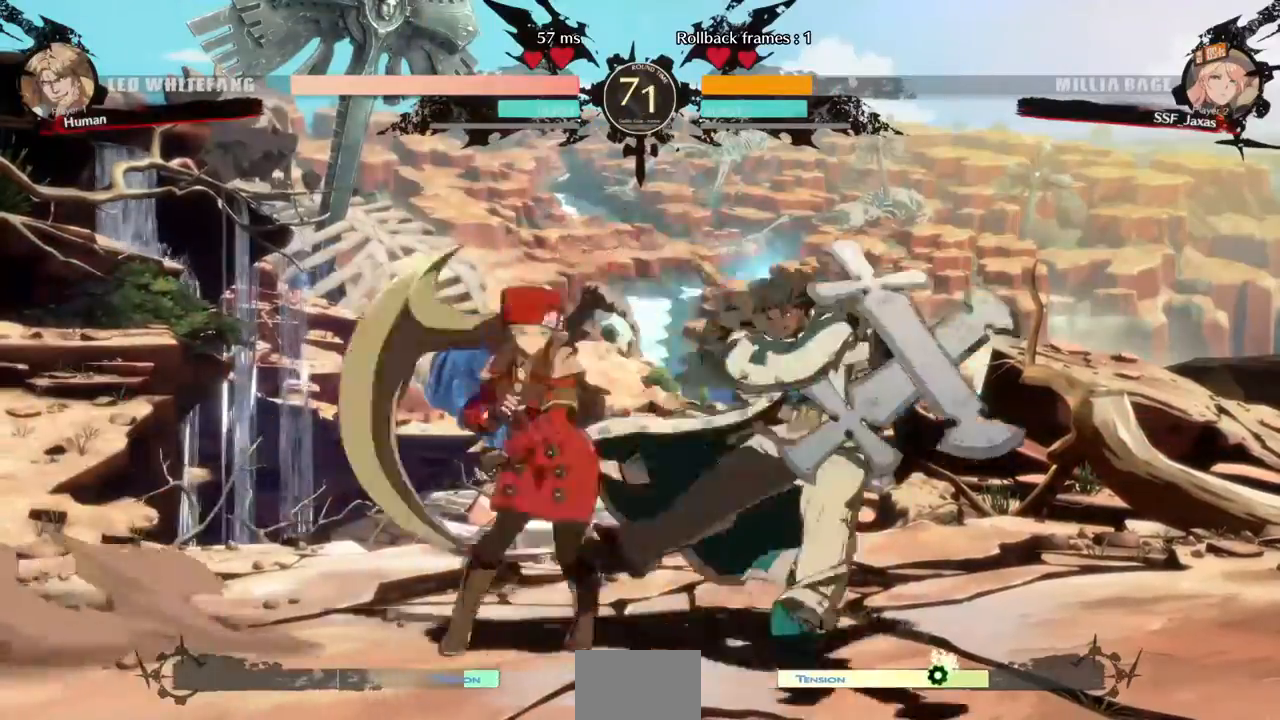
{"buttons": ["R1", "DPAD_RIGHT"]}